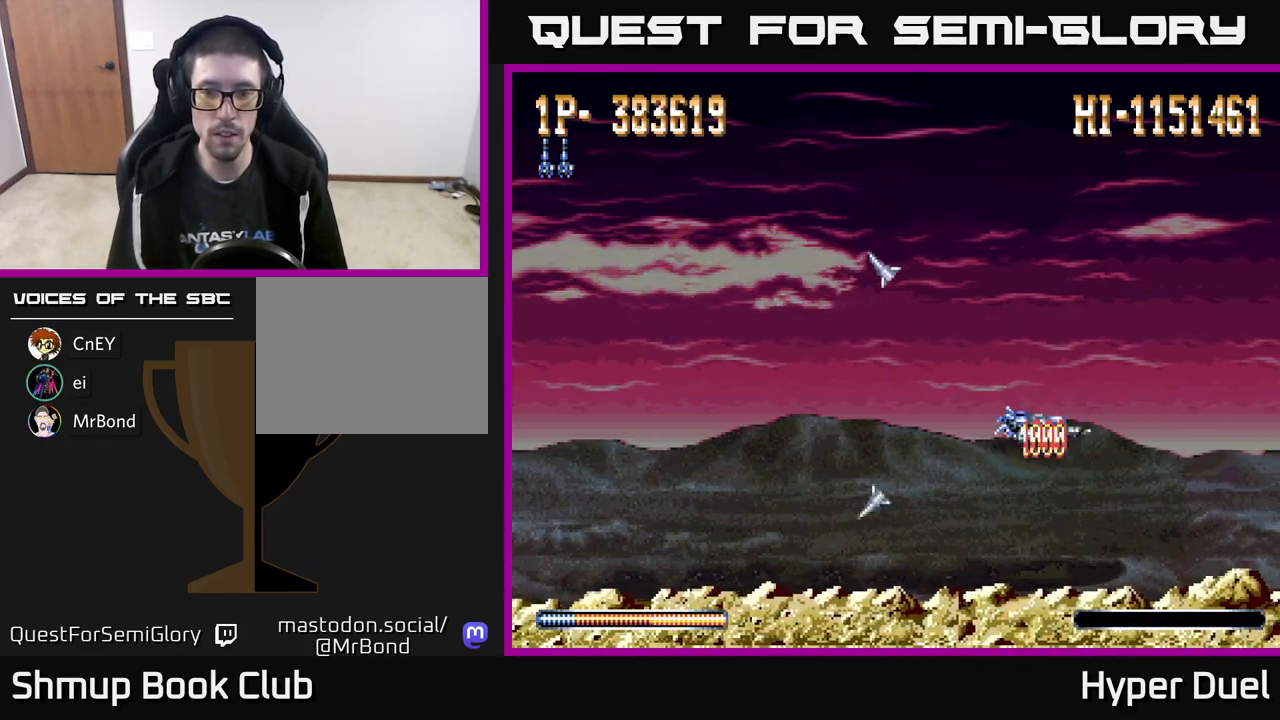
Gameplay with a controller (Xbox layout); each line is a JSON object with the inputs held at the frame after it. "events" lists button and stick changes between this image and that frame as [ms after this image, input, new state], when the widget could be followed in between. Not read: left_stick.
{"buttons": ["A", "DPAD_LEFT"], "right_stick": "center", "events": [[100, "DPAD_DOWN", "up"], [100, "DPAD_RIGHT", "up"], [133, "DPAD_LEFT", "down"], [133, "DPAD_UP", "down"], [383, "DPAD_UP", "up"]]}
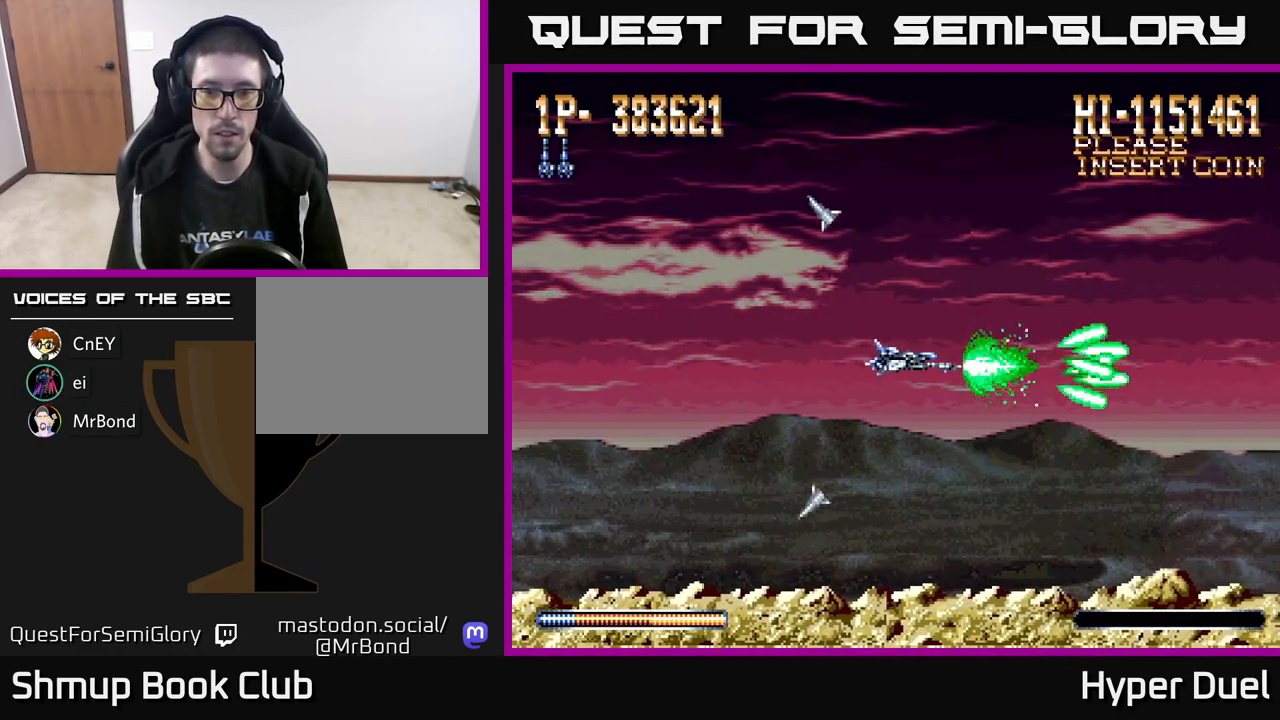
{"buttons": ["A", "DPAD_LEFT"], "right_stick": "center", "events": [[133, "DPAD_UP", "down"], [233, "DPAD_UP", "up"]]}
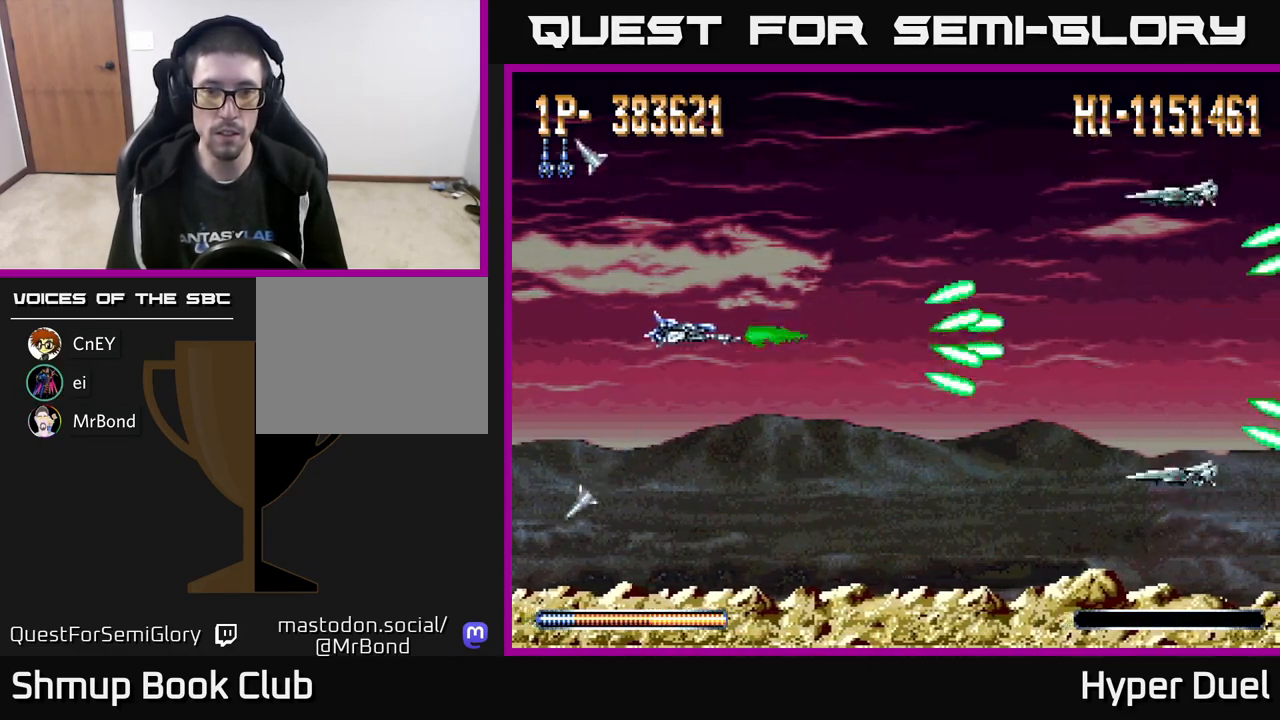
{"buttons": ["X"], "right_stick": "center", "events": [[50, "DPAD_UP", "down"], [183, "DPAD_UP", "up"], [250, "X", "down"], [267, "A", "up"], [317, "DPAD_LEFT", "up"]]}
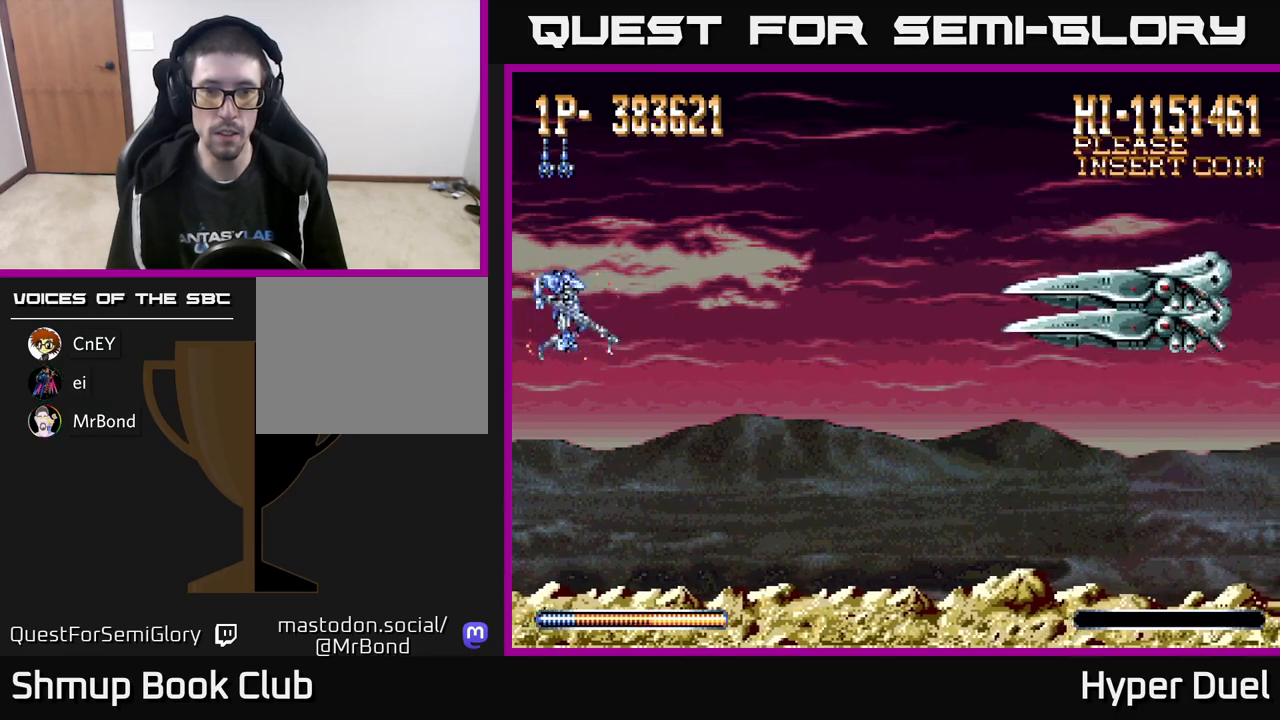
{"buttons": ["X"], "right_stick": "center", "events": []}
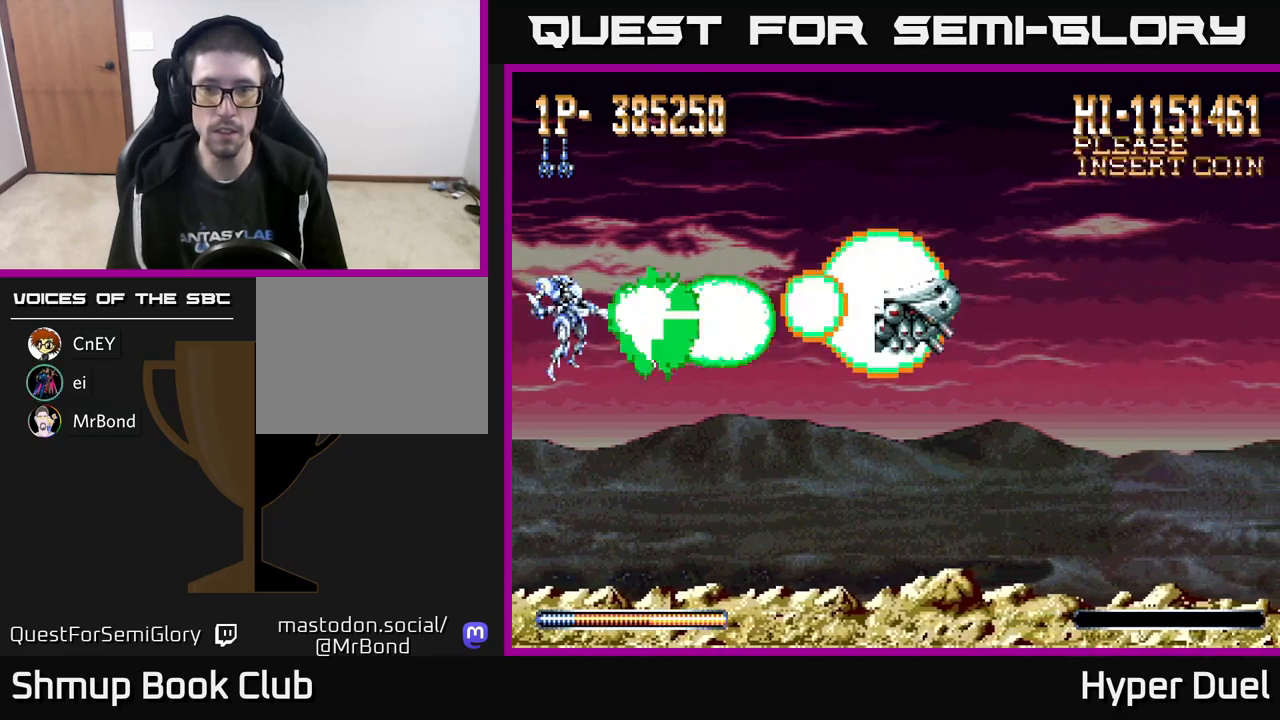
{"buttons": ["X"], "right_stick": "center", "events": []}
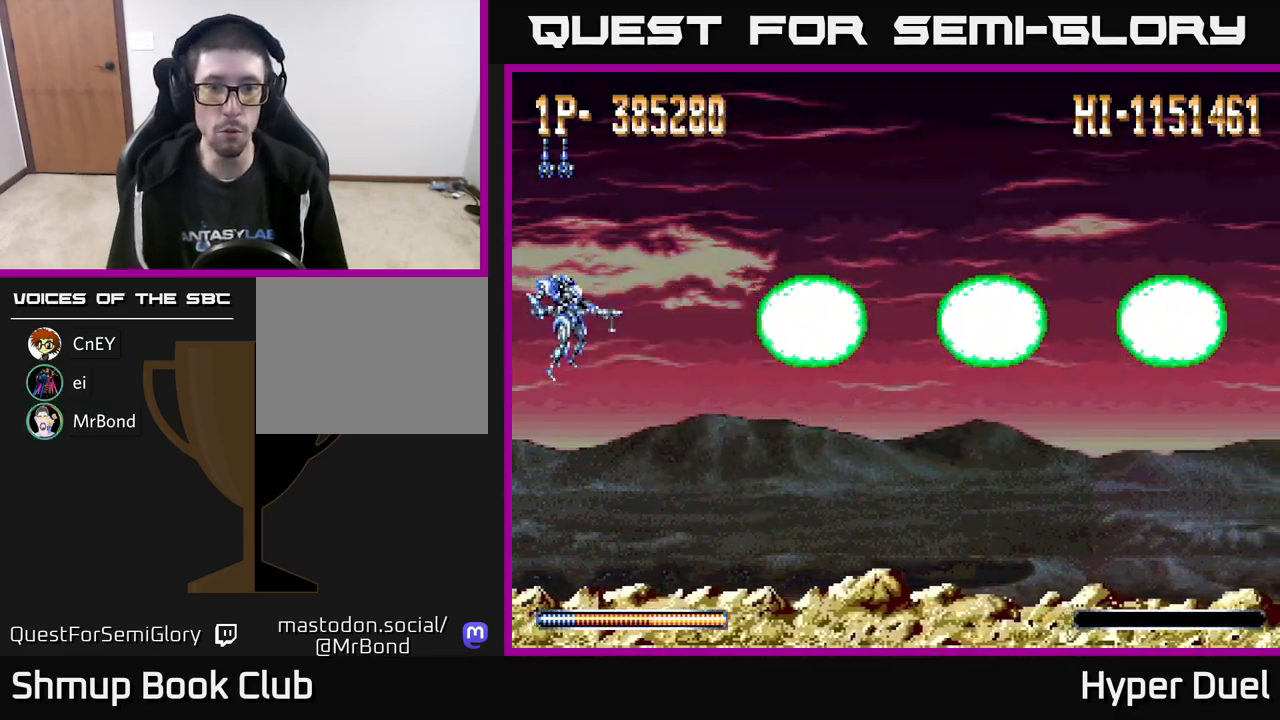
{"buttons": ["X"], "right_stick": "center", "events": []}
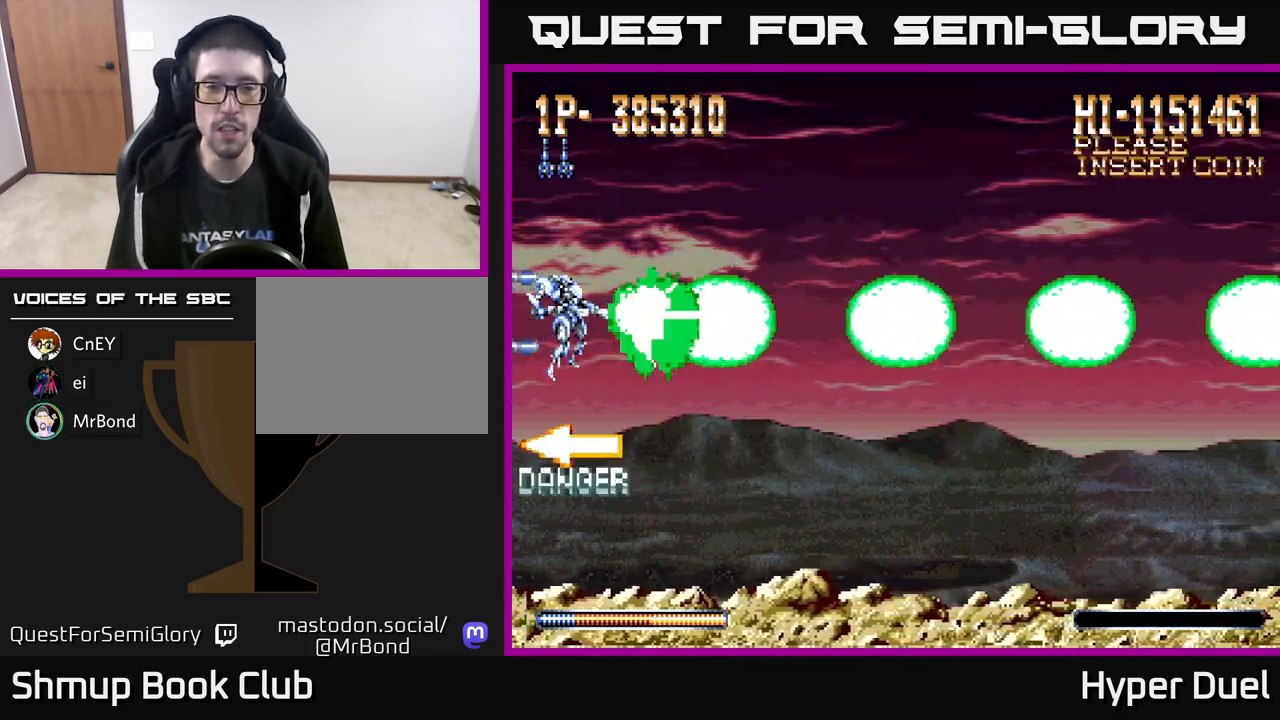
{"buttons": ["X"], "right_stick": "center", "events": []}
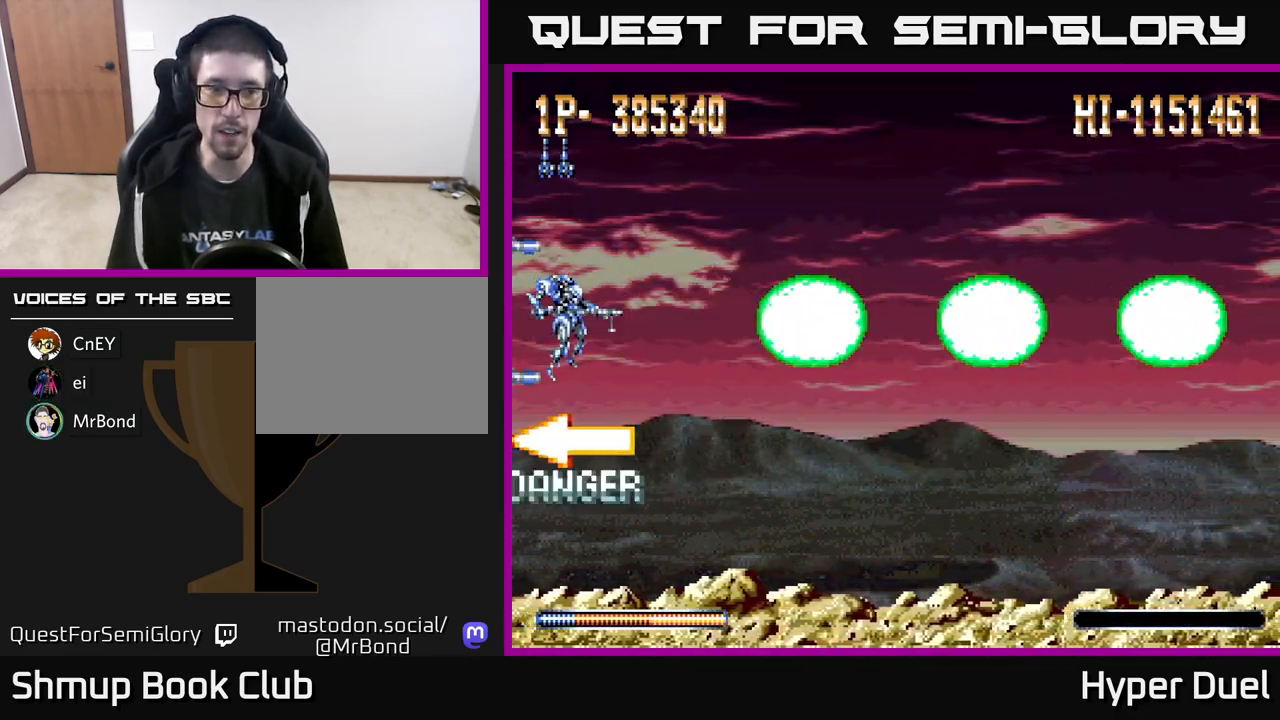
{"buttons": ["X"], "right_stick": "center", "events": []}
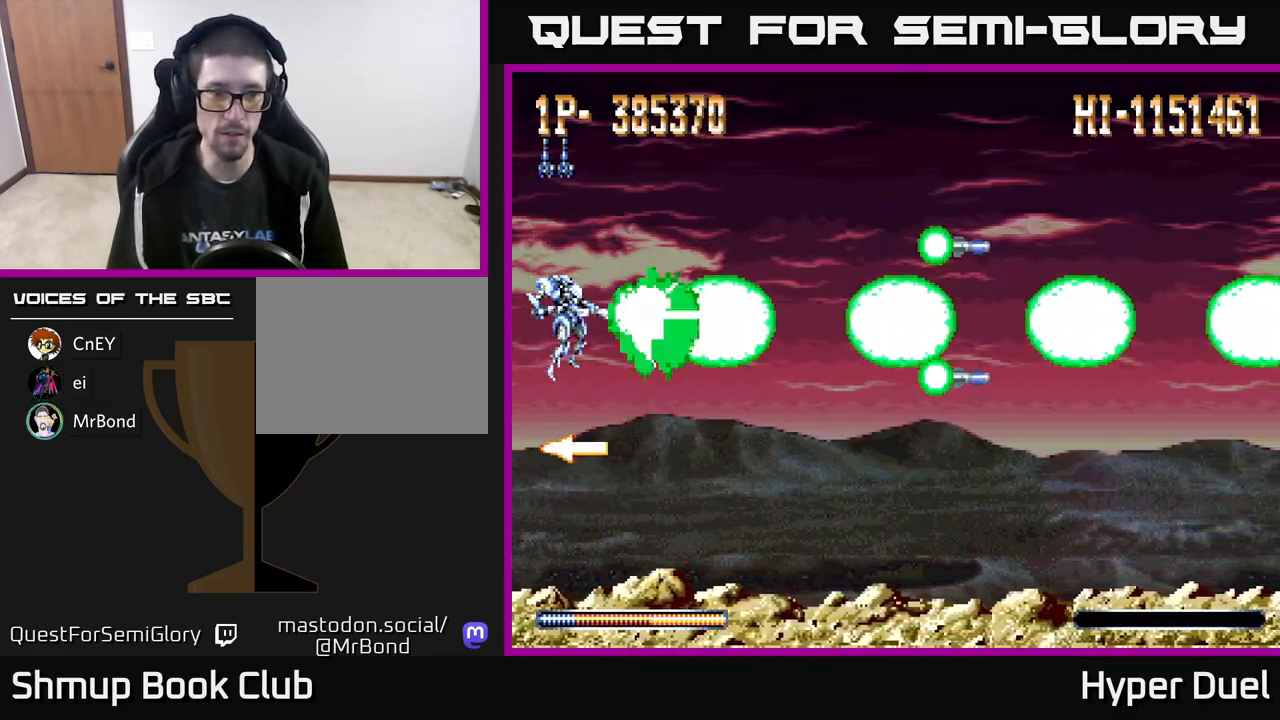
{"buttons": ["X"], "right_stick": "center", "events": []}
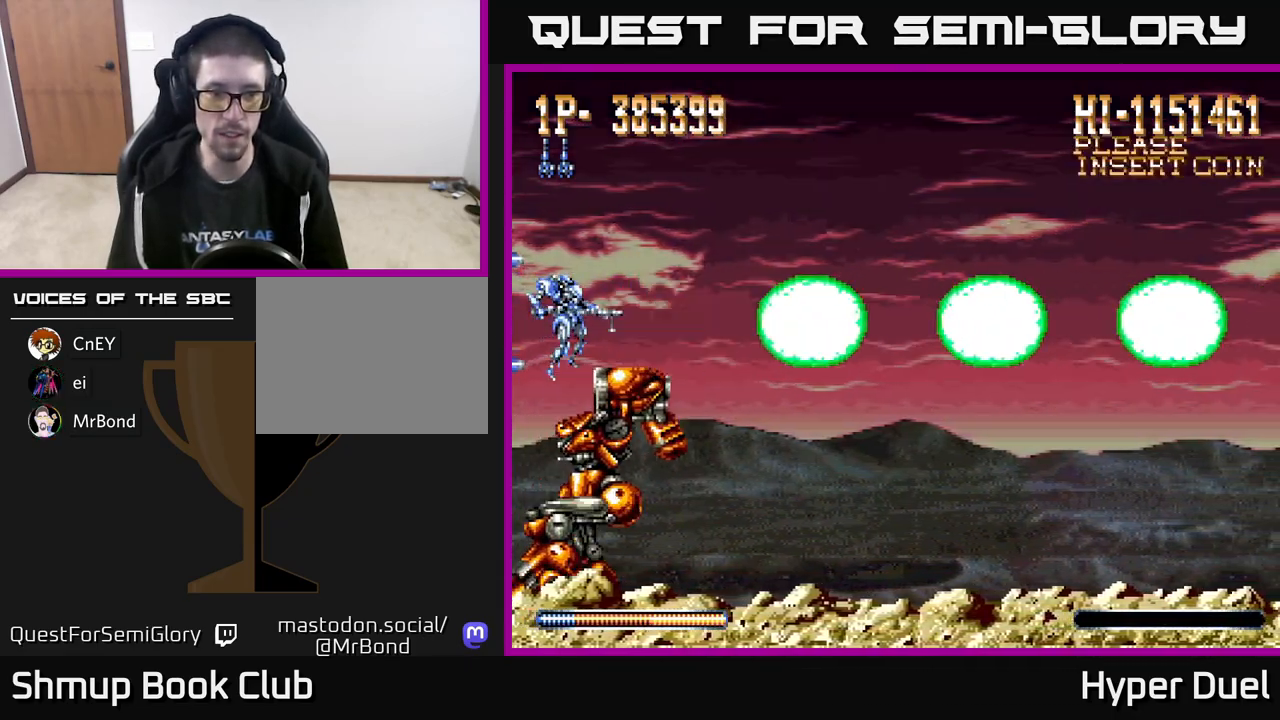
{"buttons": ["X"], "right_stick": "center", "events": [[67, "DPAD_DOWN", "down"], [200, "DPAD_DOWN", "up"]]}
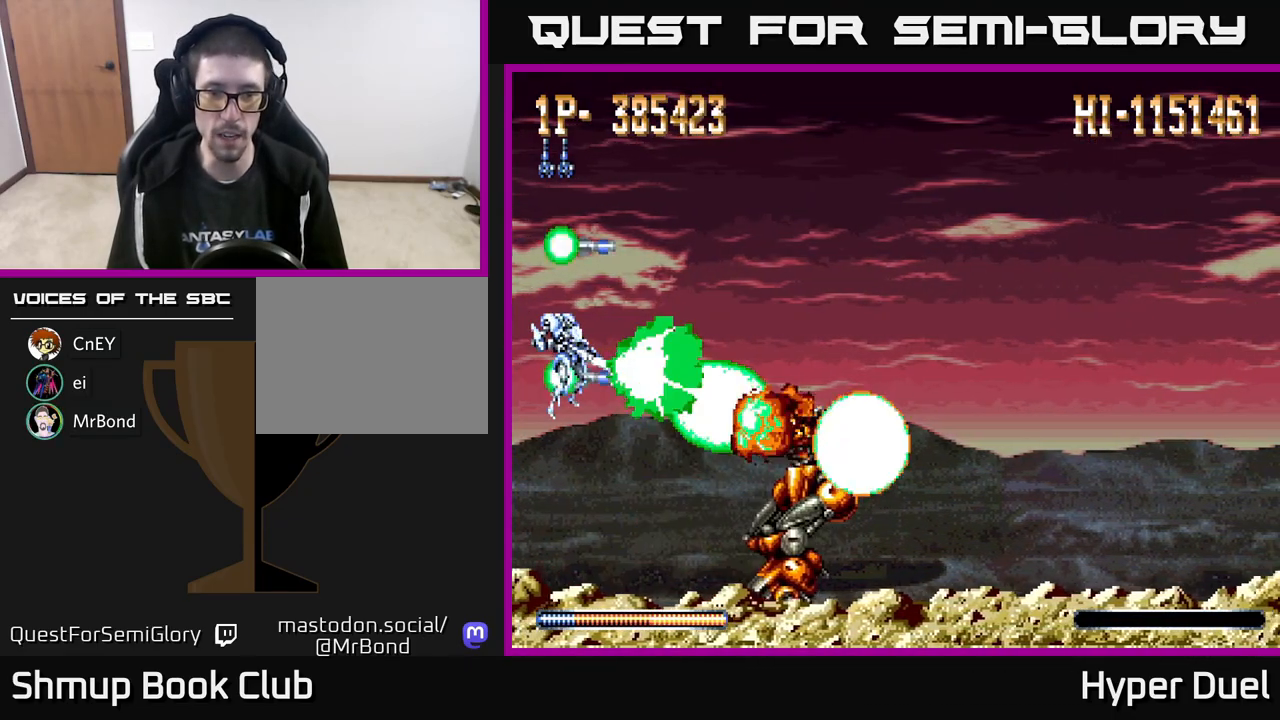
{"buttons": ["X"], "right_stick": "center", "events": []}
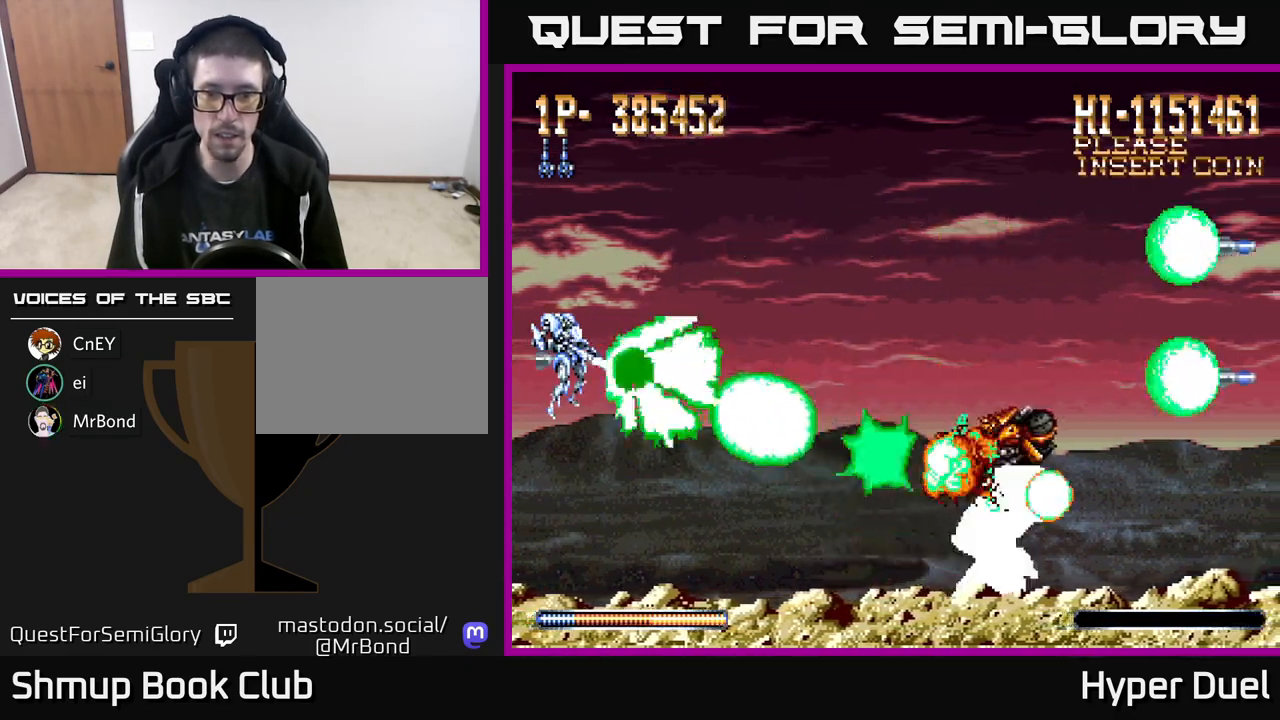
{"buttons": ["X"], "right_stick": "center", "events": []}
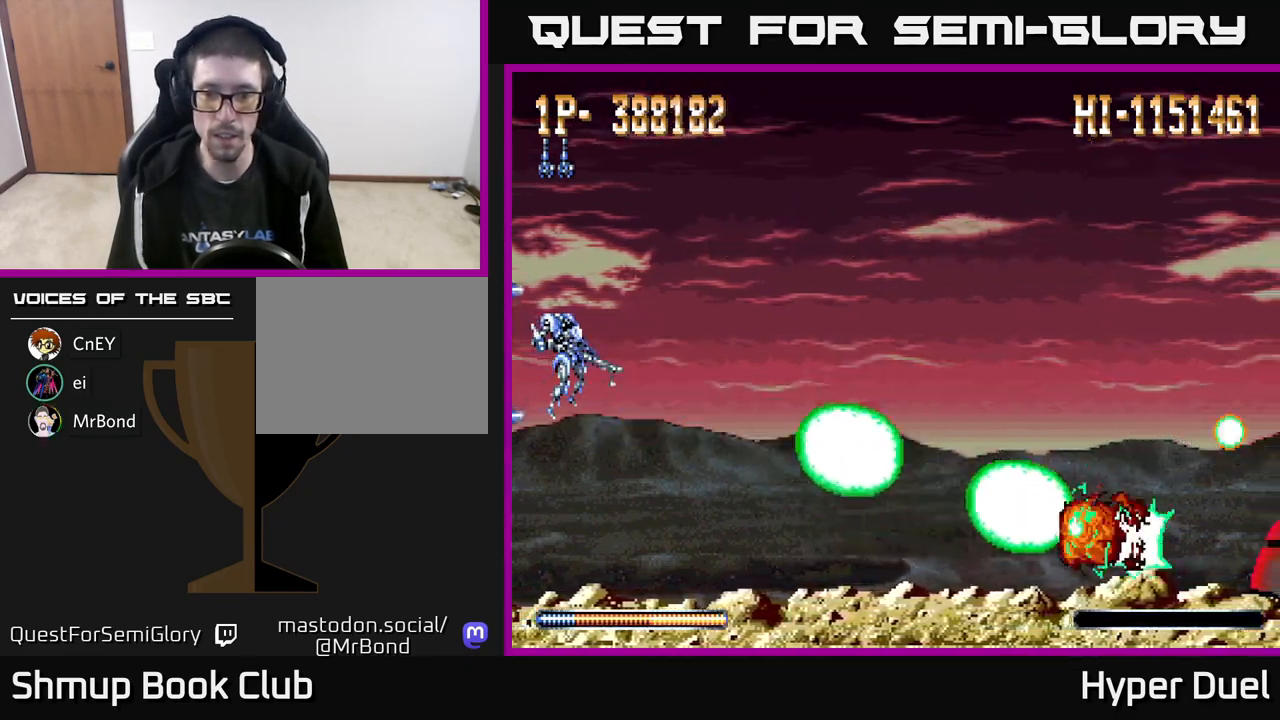
{"buttons": ["X"], "right_stick": "center", "events": [[267, "DPAD_UP", "down"], [300, "DPAD_UP", "up"]]}
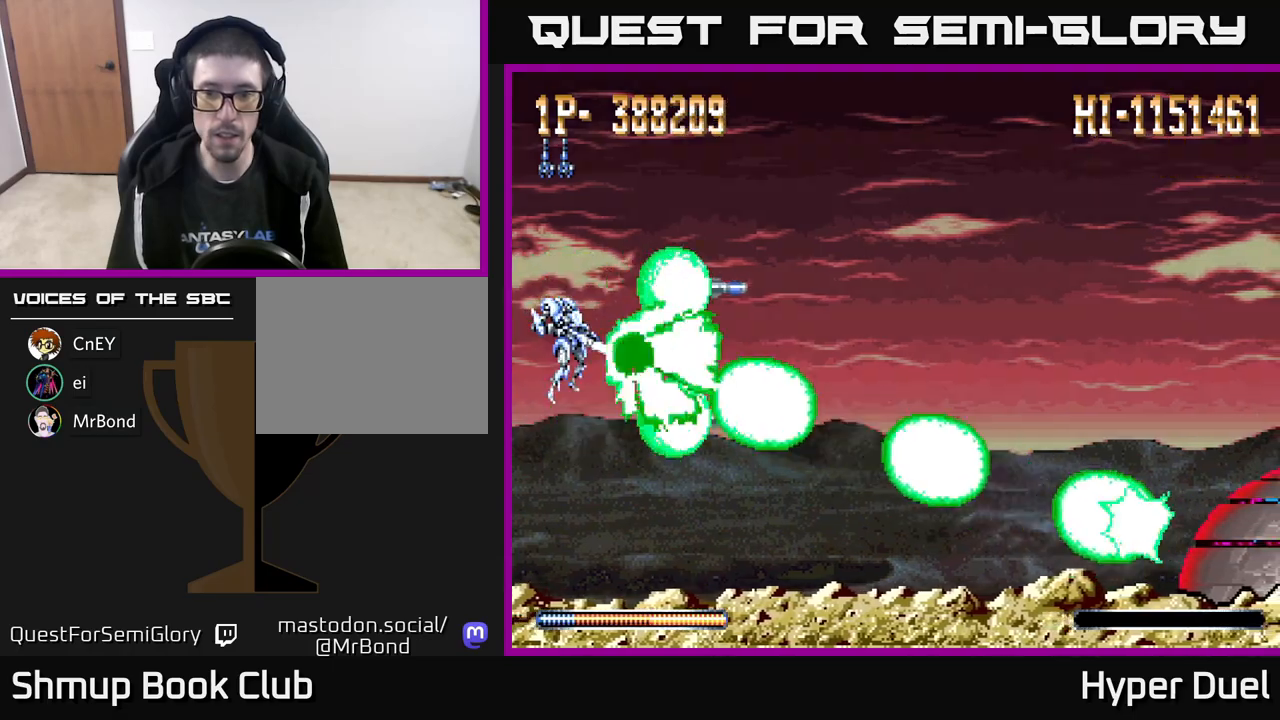
{"buttons": ["X"], "right_stick": "center", "events": [[250, "DPAD_UP", "down"], [283, "DPAD_UP", "up"]]}
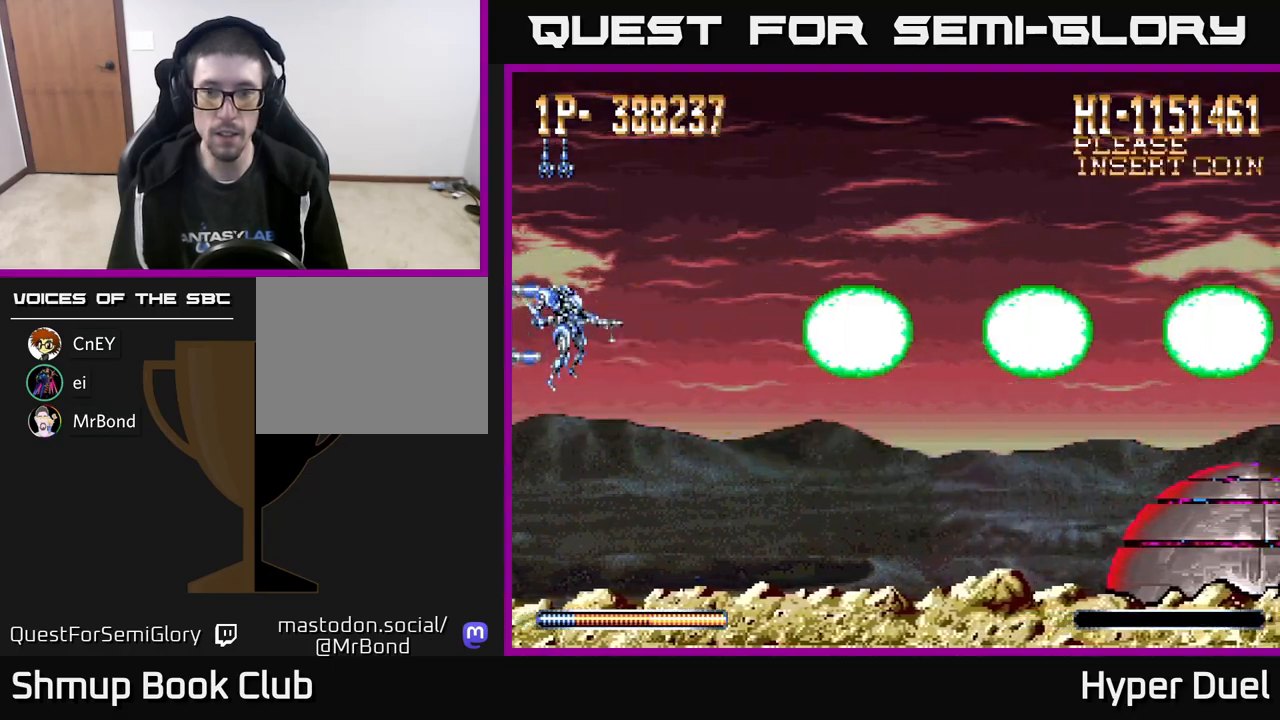
{"buttons": ["X"], "right_stick": "center", "events": []}
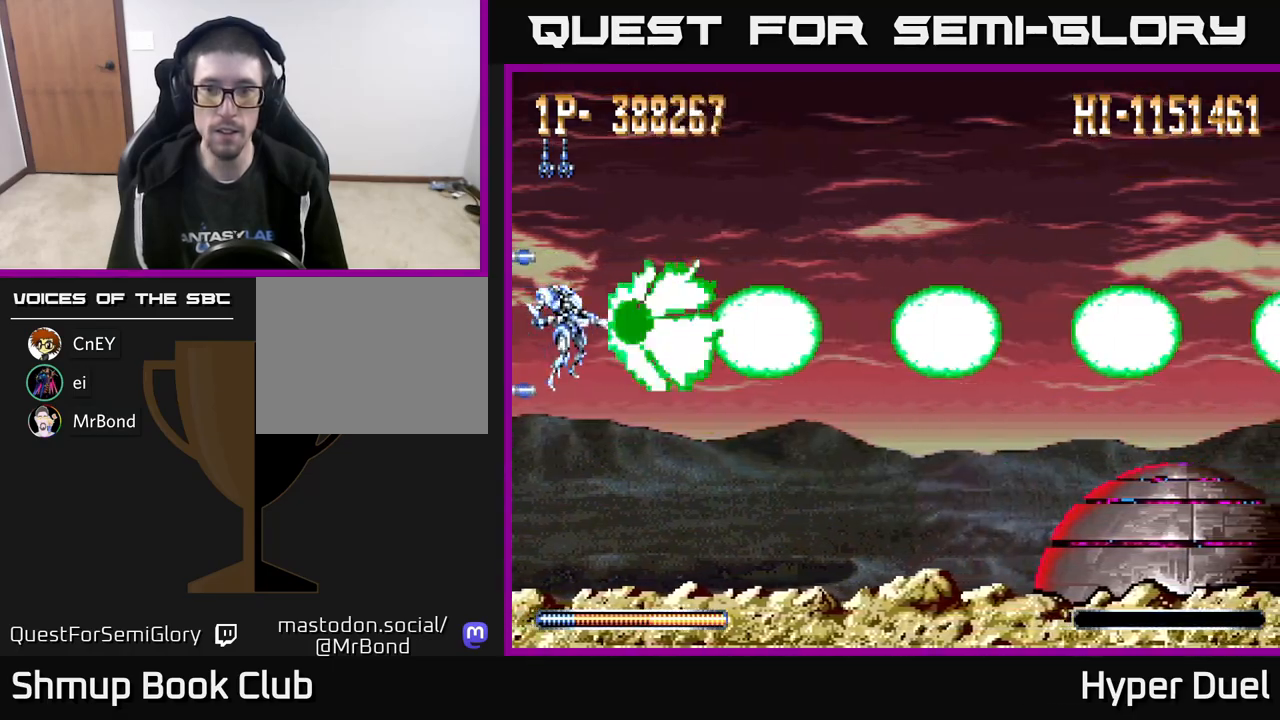
{"buttons": ["X"], "right_stick": "center", "events": []}
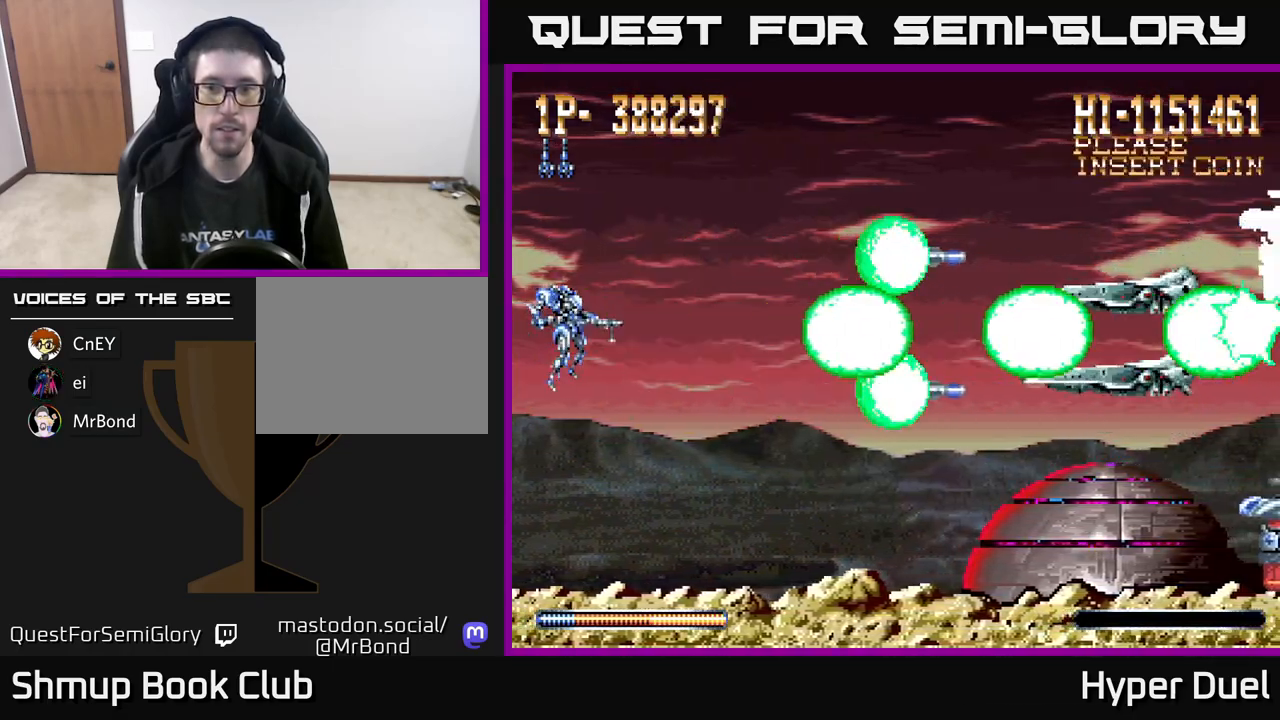
{"buttons": ["X"], "right_stick": "center", "events": []}
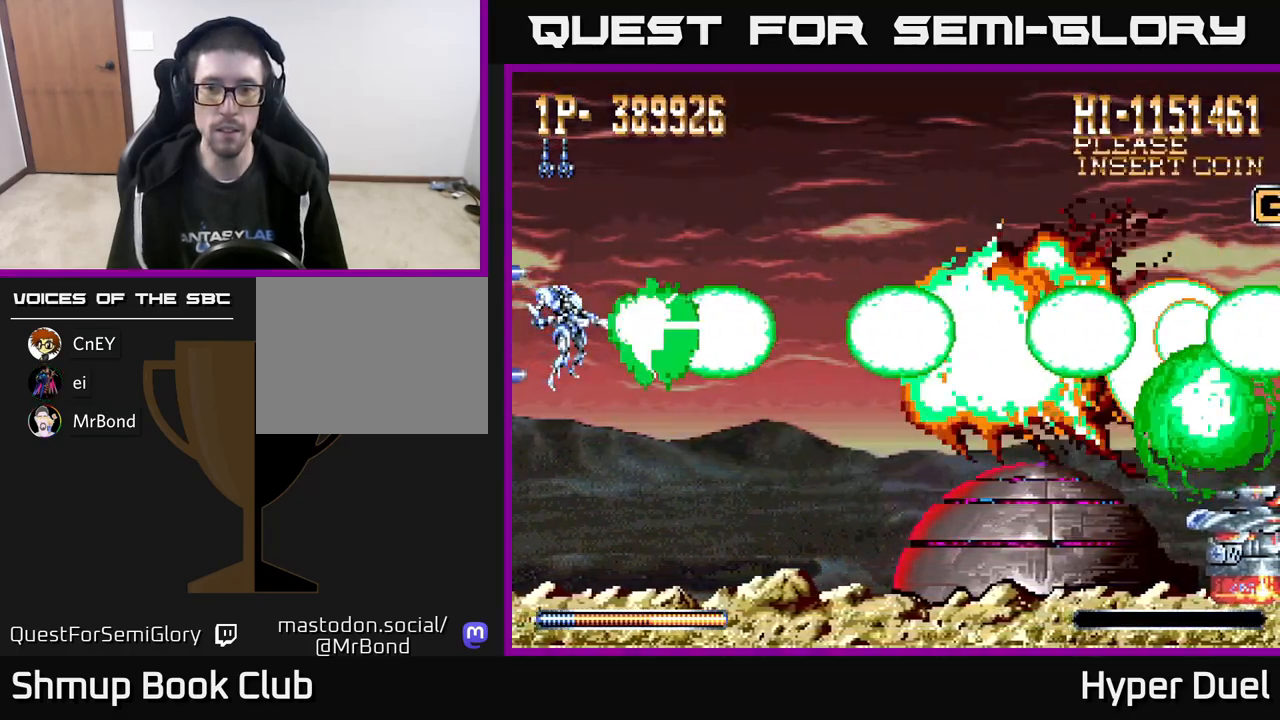
{"buttons": ["A", "DPAD_RIGHT"], "right_stick": "center", "events": [[417, "A", "down"], [450, "X", "up"], [467, "DPAD_RIGHT", "down"]]}
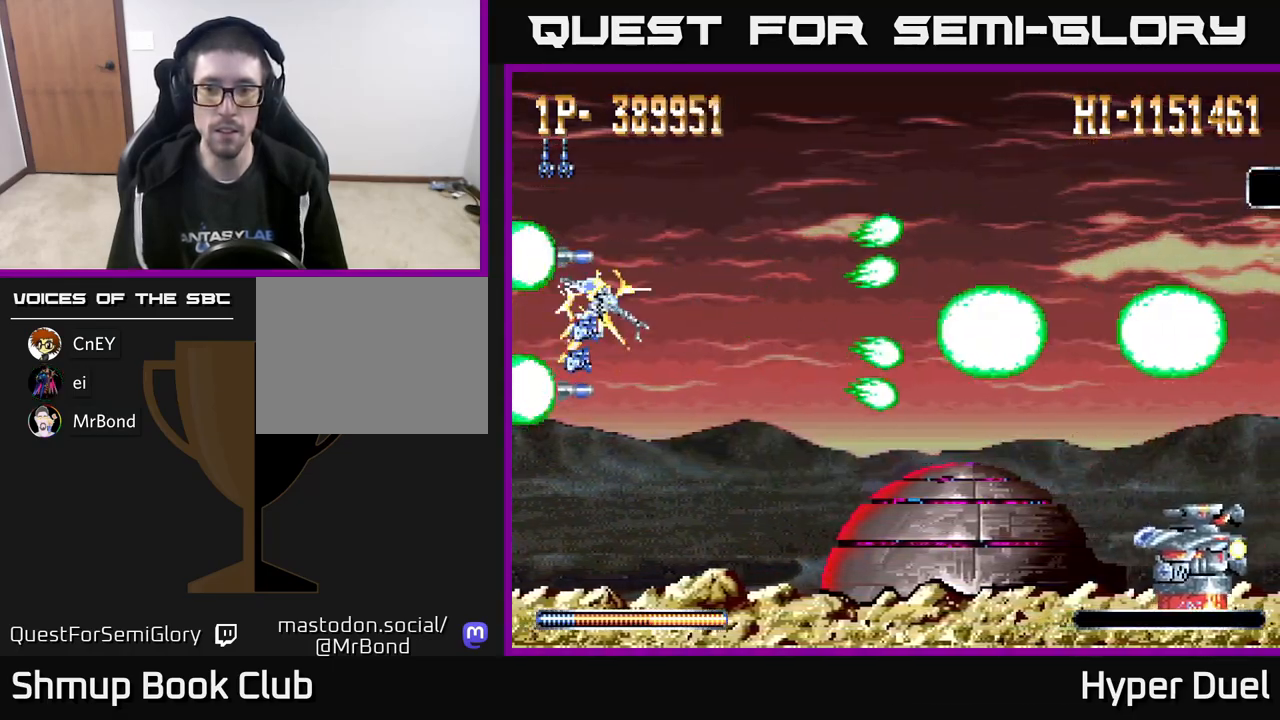
{"buttons": ["A", "DPAD_RIGHT"], "right_stick": "center", "events": []}
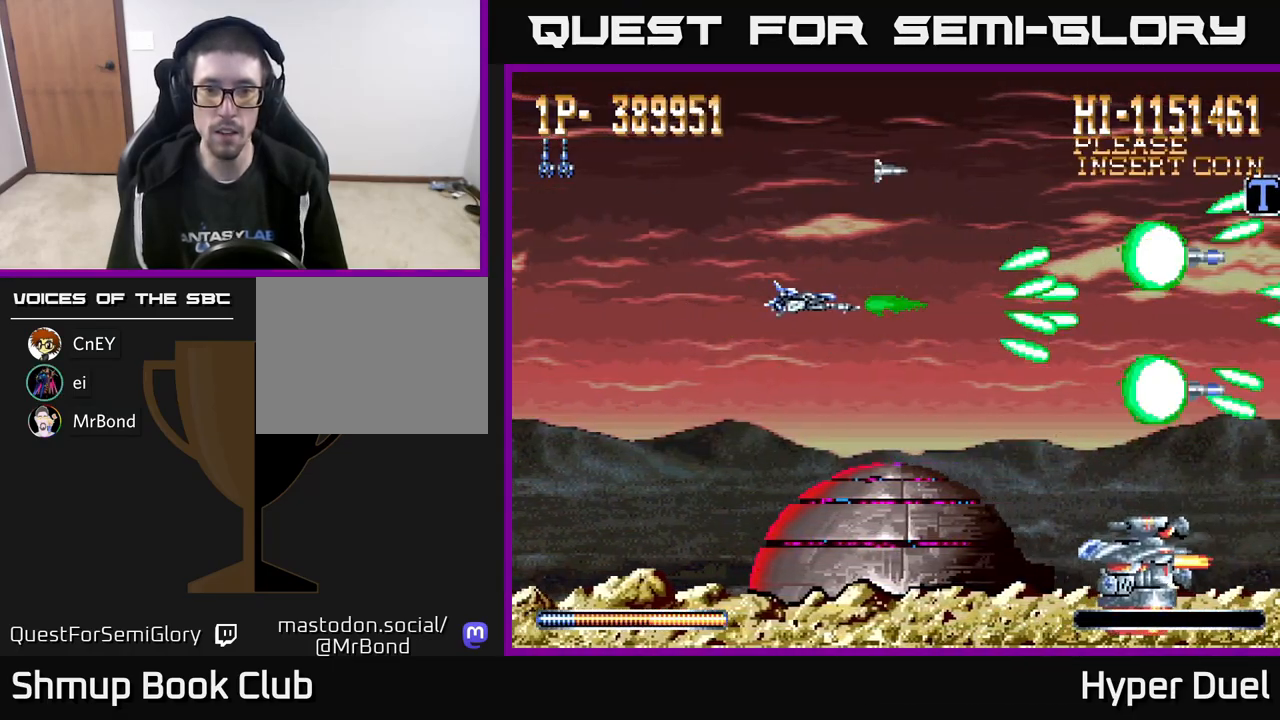
{"buttons": ["A", "X", "DPAD_DOWN"], "right_stick": "center", "events": [[317, "DPAD_DOWN", "down"], [333, "DPAD_RIGHT", "up"], [483, "X", "down"]]}
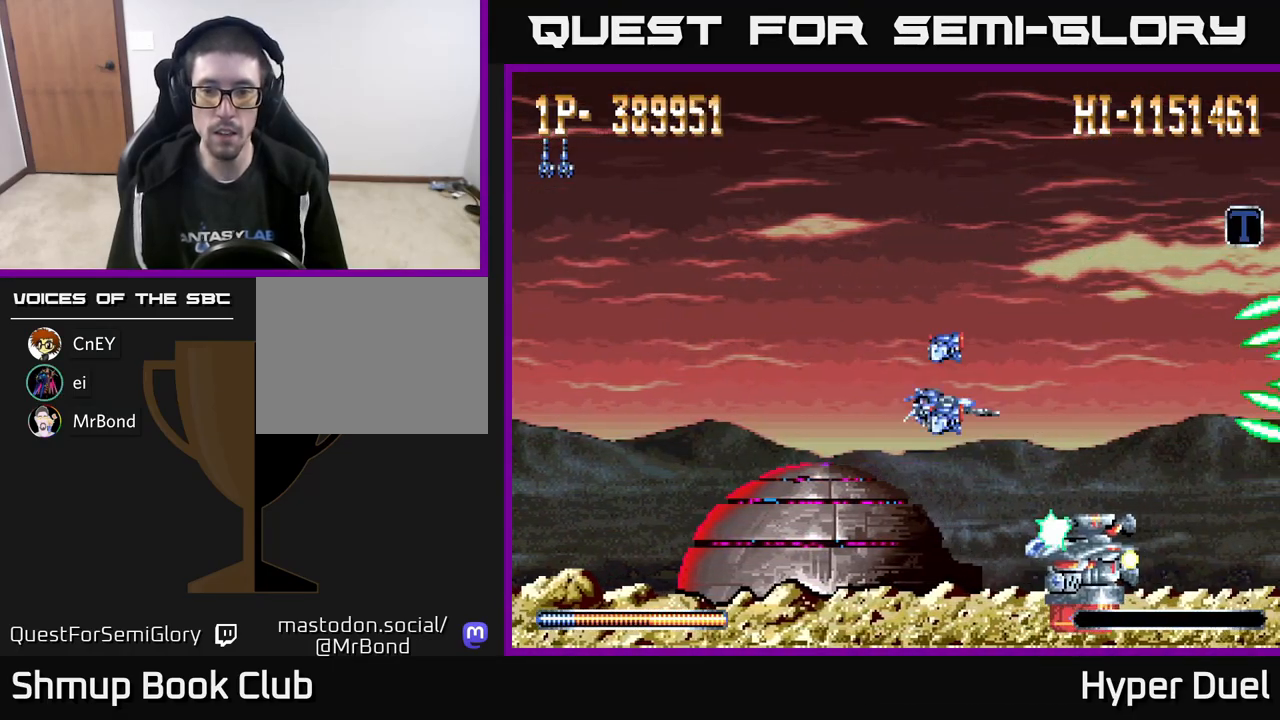
{"buttons": ["A", "X"], "right_stick": "center", "events": [[150, "DPAD_DOWN", "up"]]}
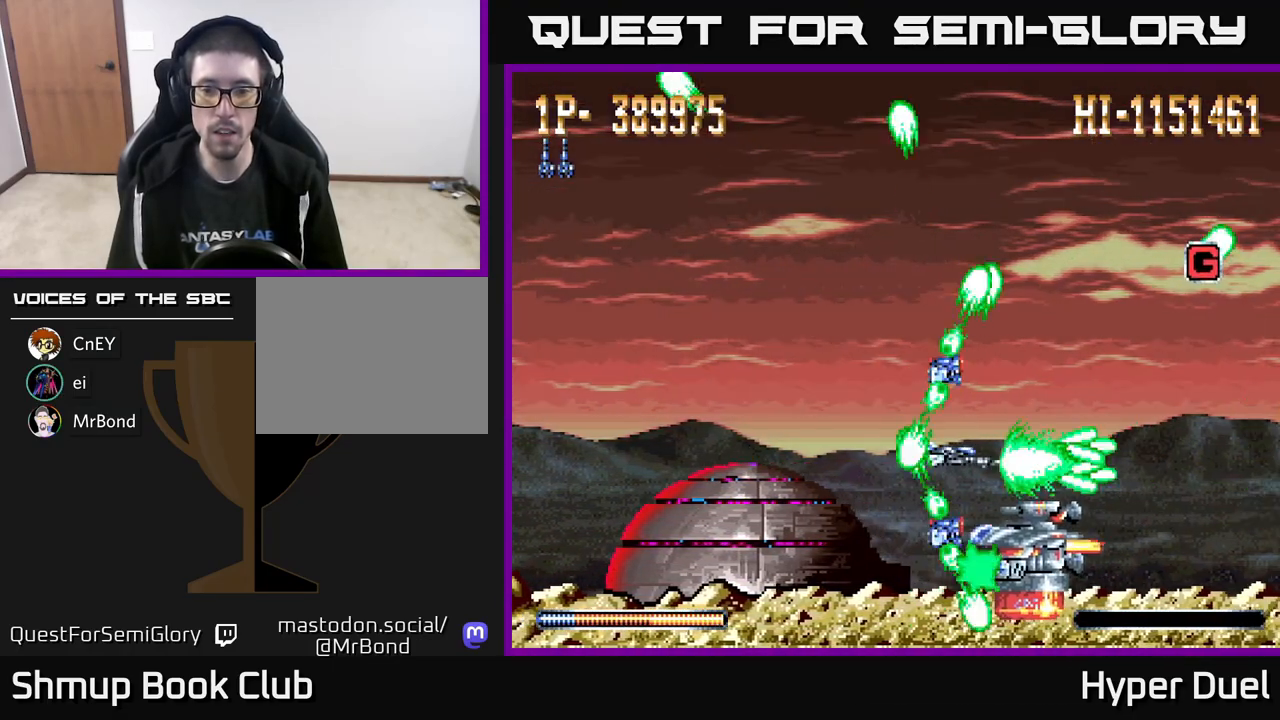
{"buttons": ["A"], "right_stick": "center", "events": [[17, "X", "up"], [317, "X", "down"], [483, "X", "up"]]}
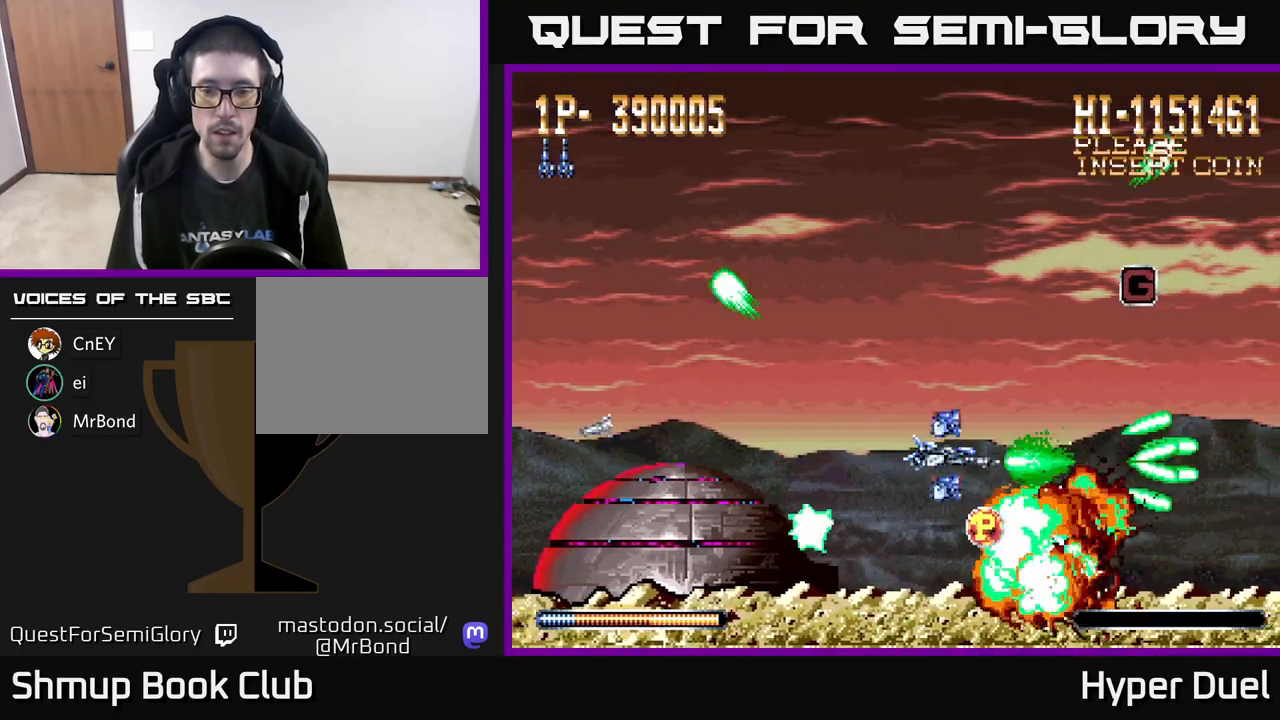
{"buttons": ["A", "DPAD_UP"], "right_stick": "center", "events": [[50, "DPAD_DOWN", "down"], [200, "DPAD_RIGHT", "down"], [217, "DPAD_DOWN", "up"], [250, "DPAD_UP", "down"], [267, "DPAD_RIGHT", "up"]]}
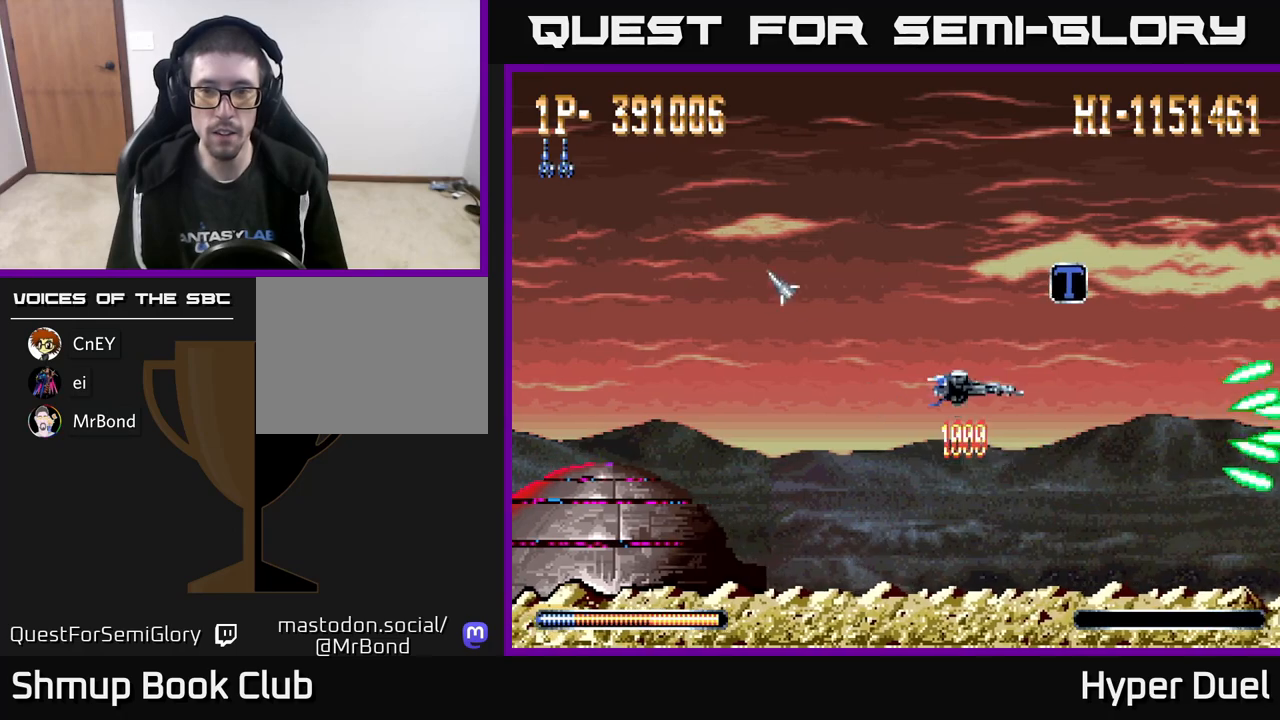
{"buttons": ["A", "DPAD_DOWN", "DPAD_LEFT"], "right_stick": "center", "events": [[133, "DPAD_RIGHT", "down"], [283, "DPAD_RIGHT", "up"], [350, "DPAD_LEFT", "down"], [400, "DPAD_UP", "up"], [500, "DPAD_DOWN", "down"]]}
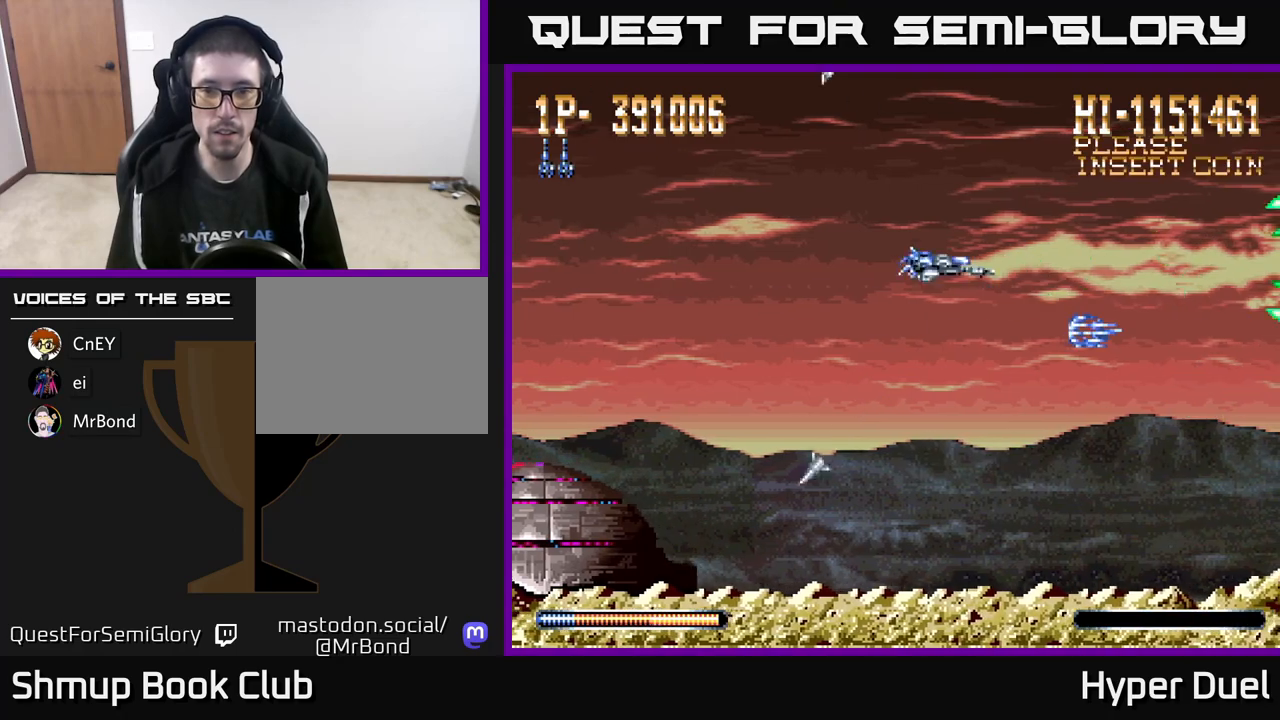
{"buttons": ["DPAD_LEFT"], "right_stick": "center", "events": [[167, "DPAD_DOWN", "up"], [483, "A", "up"]]}
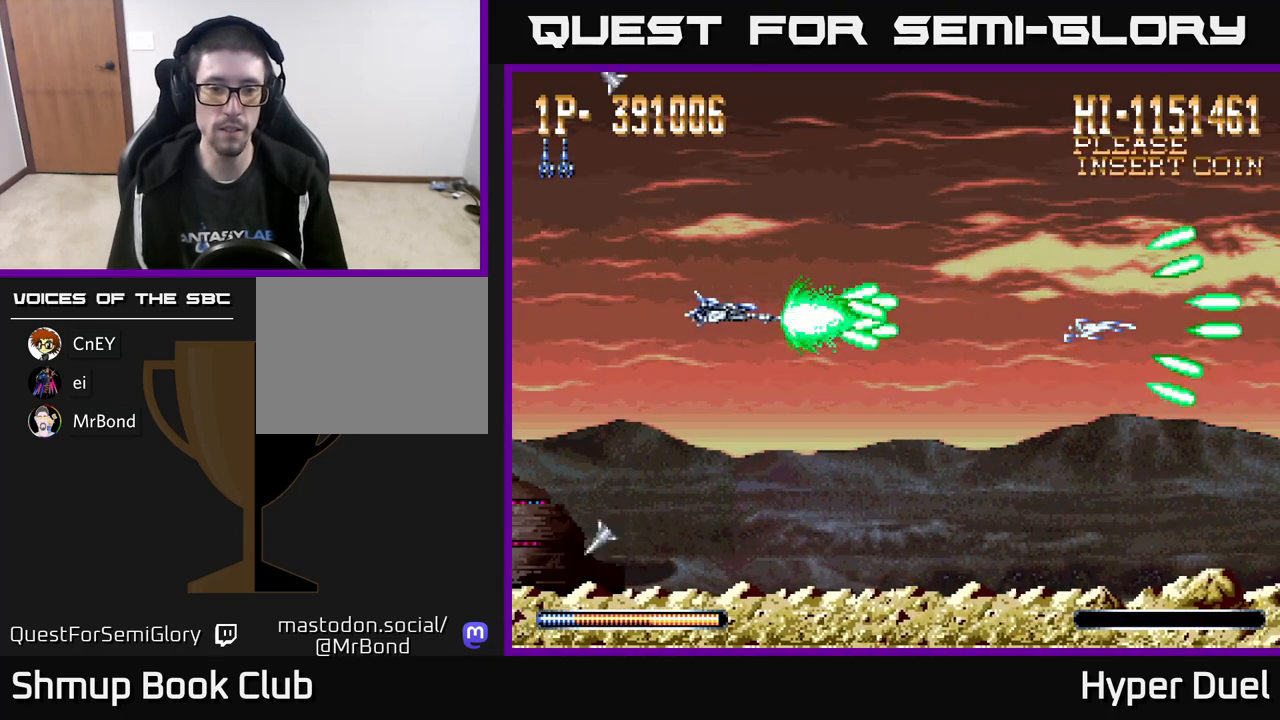
{"buttons": ["A"], "right_stick": "center", "events": [[33, "A", "down"], [183, "DPAD_LEFT", "up"]]}
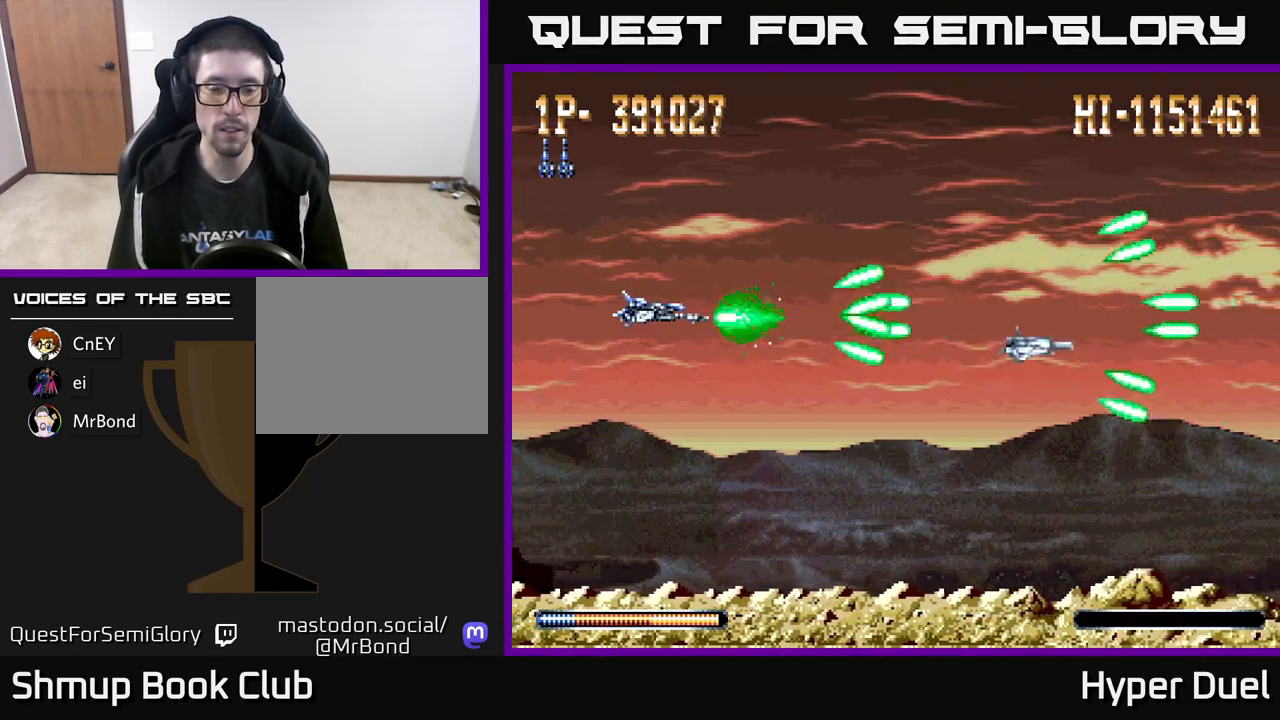
{"buttons": ["A"], "right_stick": "center", "events": []}
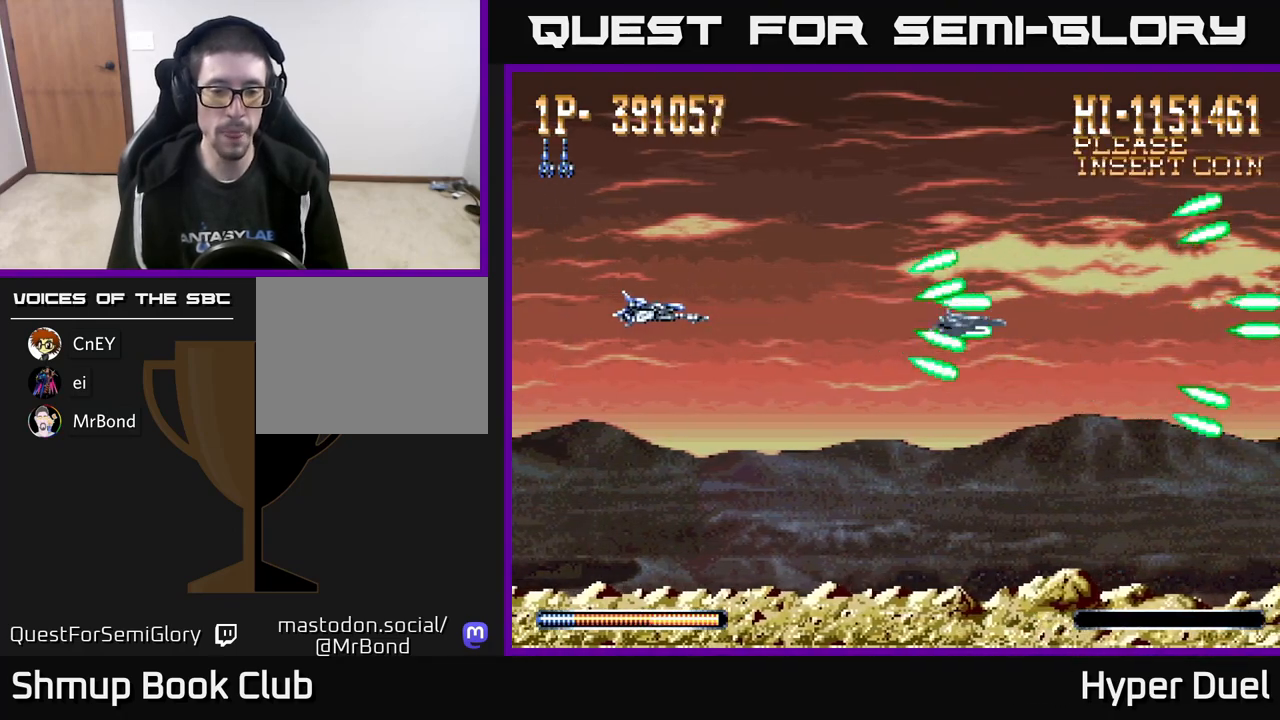
{"buttons": ["A"], "right_stick": "center", "events": []}
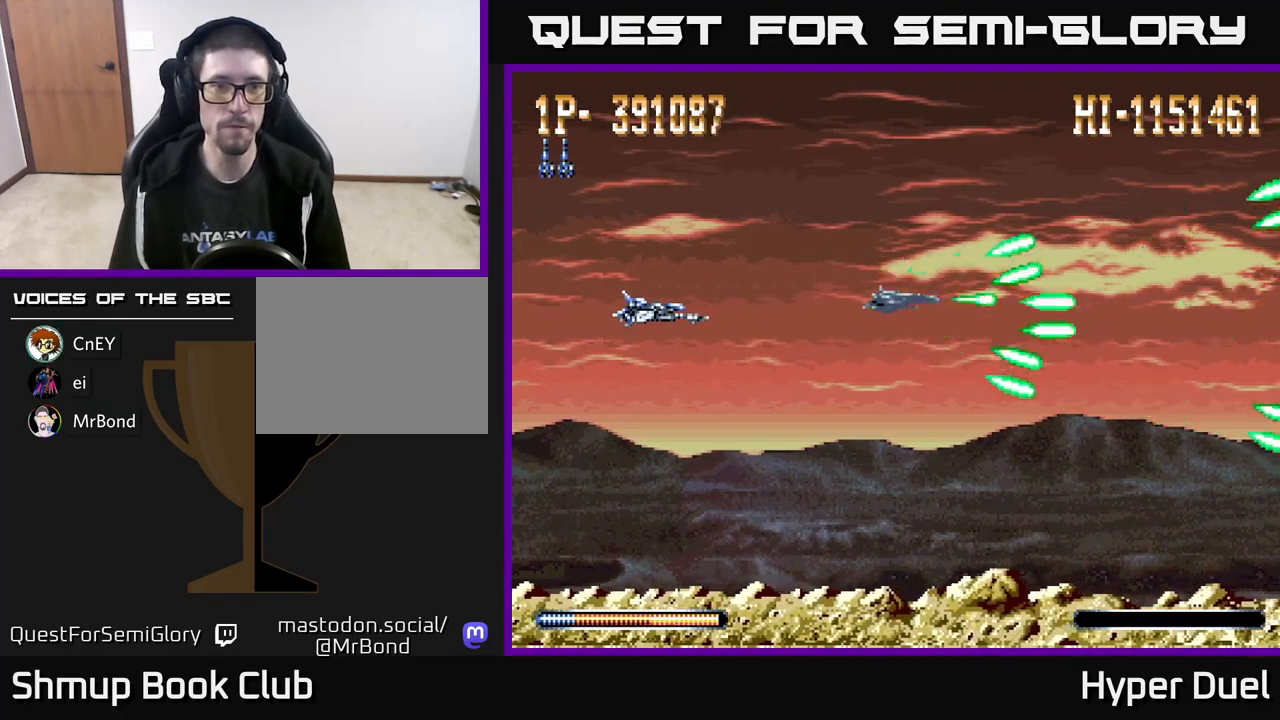
{"buttons": ["A"], "right_stick": "center", "events": []}
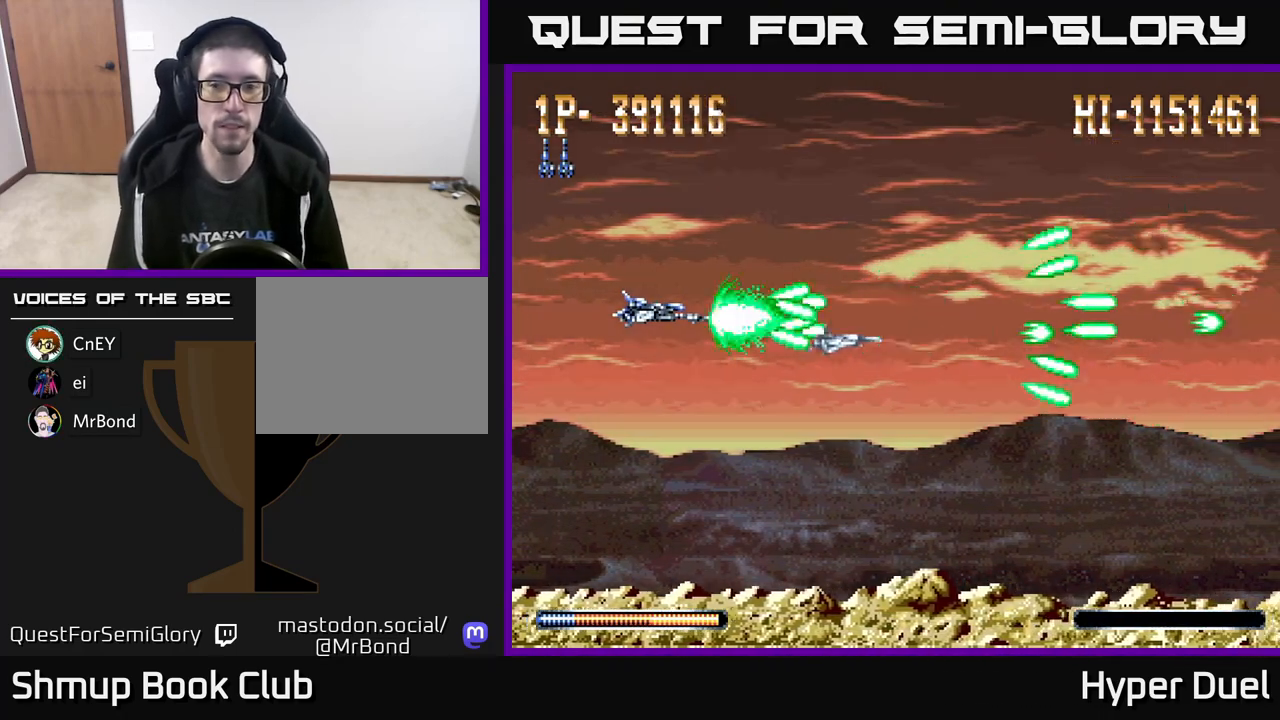
{"buttons": ["A"], "right_stick": "center", "events": [[217, "DPAD_DOWN", "down"], [317, "DPAD_DOWN", "up"], [317, "DPAD_LEFT", "down"], [433, "DPAD_LEFT", "up"]]}
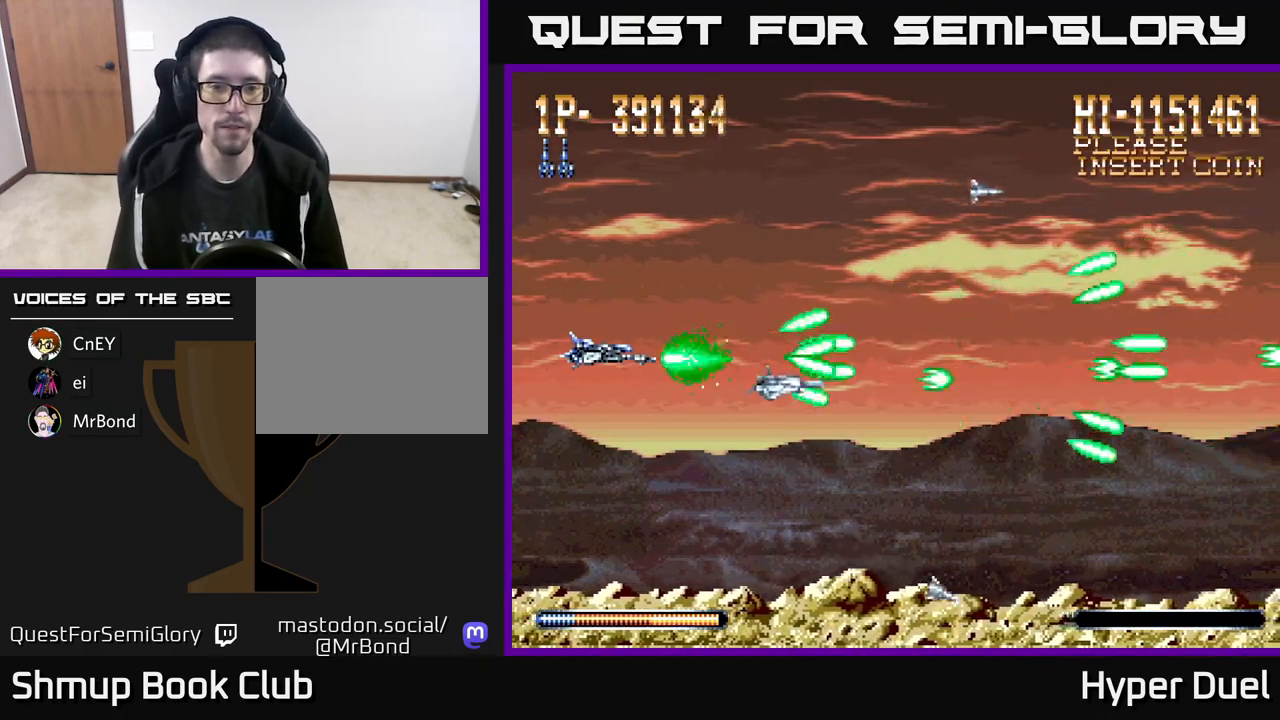
{"buttons": ["A"], "right_stick": "center", "events": []}